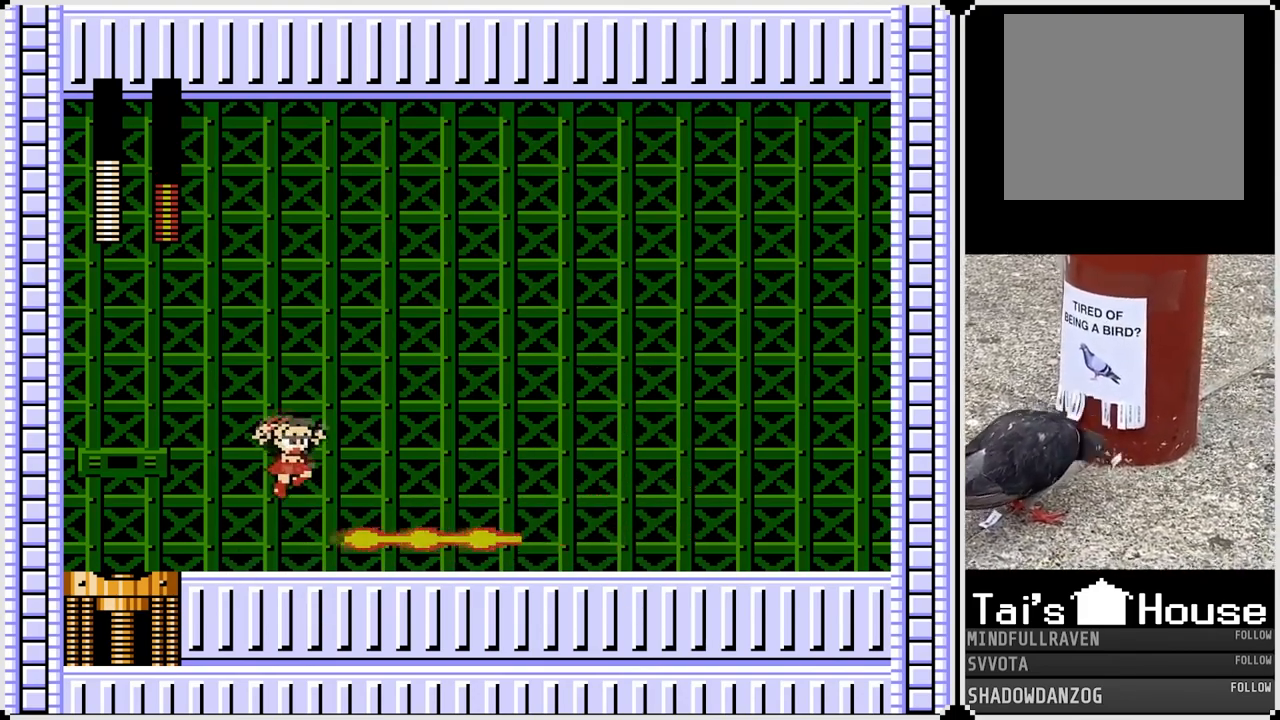
Gameplay with a controller (PlayStation layout); each line is a JSON object with the inputs held at the frame after it. "events" lists button and stick changes between this image and that frame as [ms after this image, input, new state], when the widget could be followed in between. Not read: L1.
{"buttons": ["DPAD_RIGHT"], "left_stick": "center", "right_stick": "center", "events": [[183, "CROSS", "up"]]}
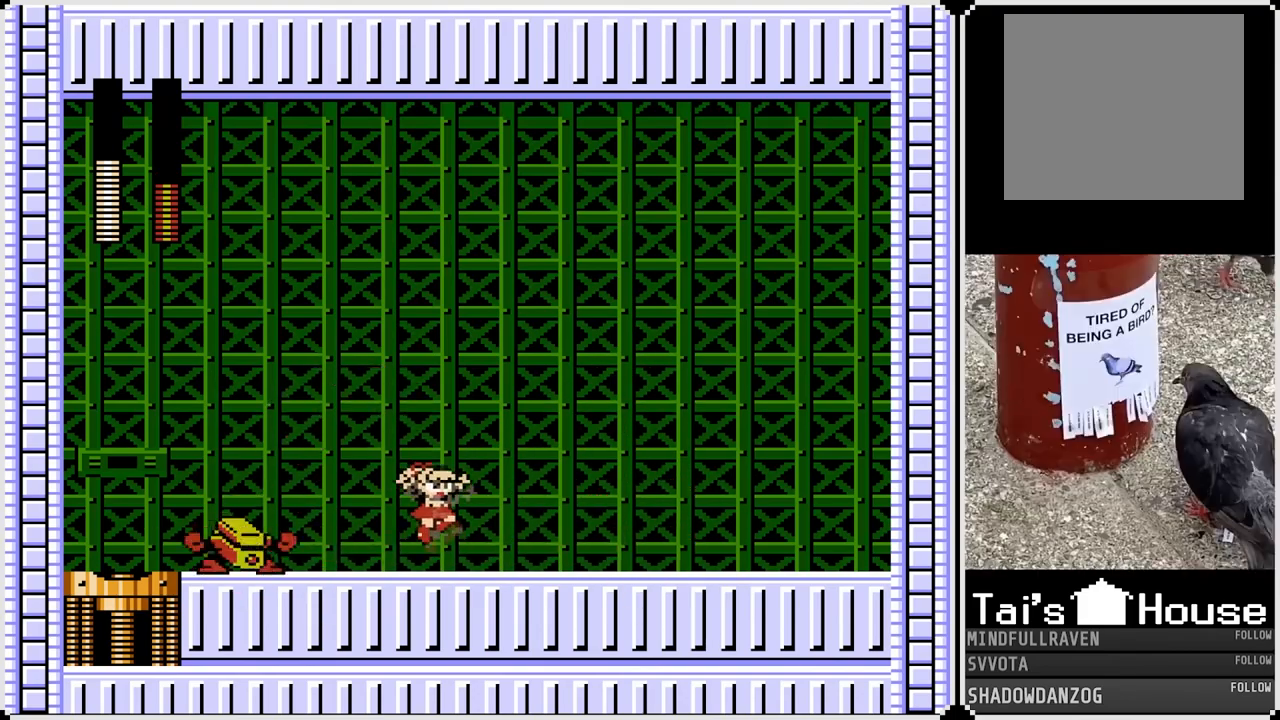
{"buttons": ["DPAD_RIGHT"], "left_stick": "center", "right_stick": "center", "events": [[17, "DPAD_LEFT", "down"], [33, "DPAD_RIGHT", "up"], [50, "SQUARE", "down"], [133, "DPAD_RIGHT", "down"], [150, "DPAD_LEFT", "up"], [150, "SQUARE", "up"], [200, "CROSS", "down"], [300, "CROSS", "up"]]}
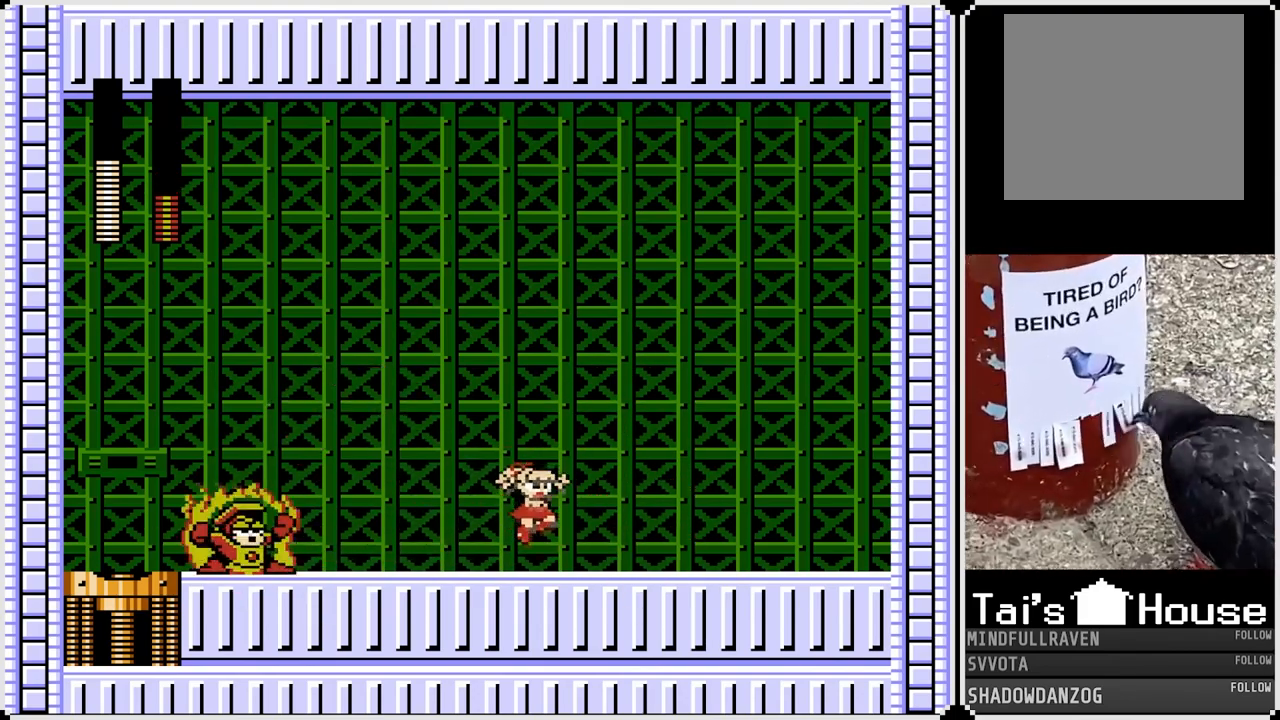
{"buttons": [], "left_stick": "center", "right_stick": "center", "events": [[433, "DPAD_RIGHT", "up"]]}
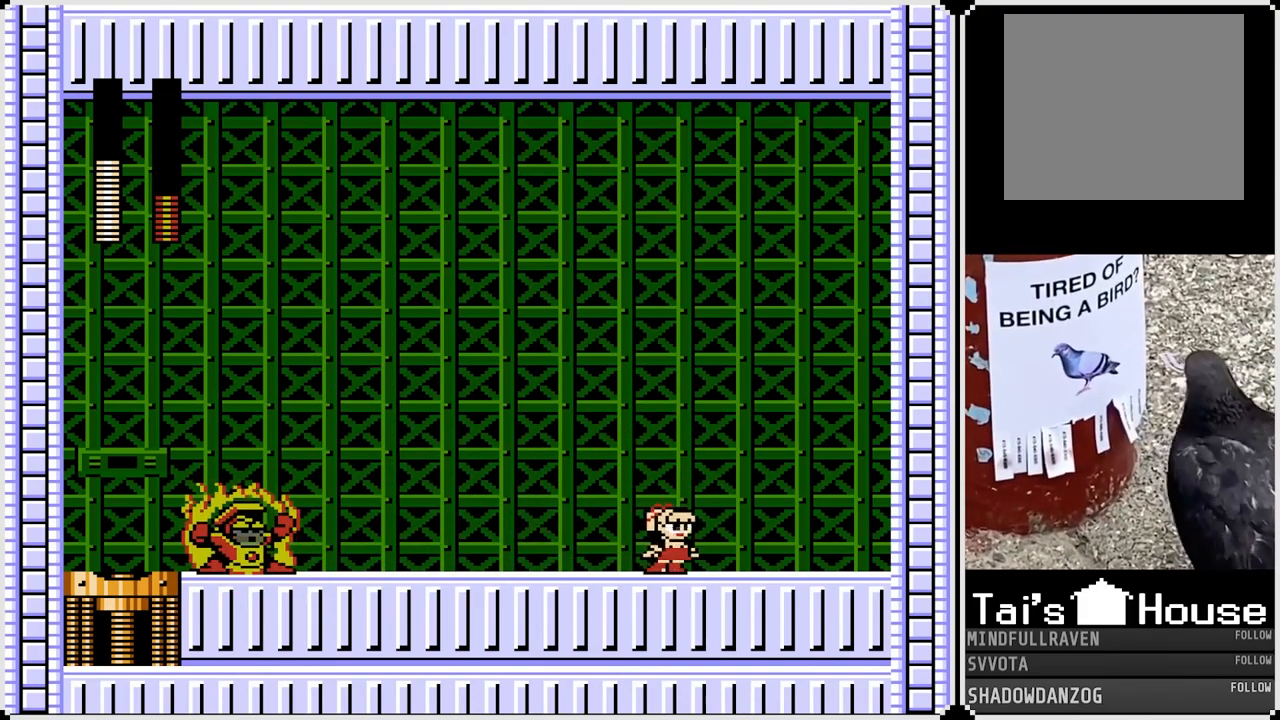
{"buttons": [], "left_stick": "center", "right_stick": "center", "events": []}
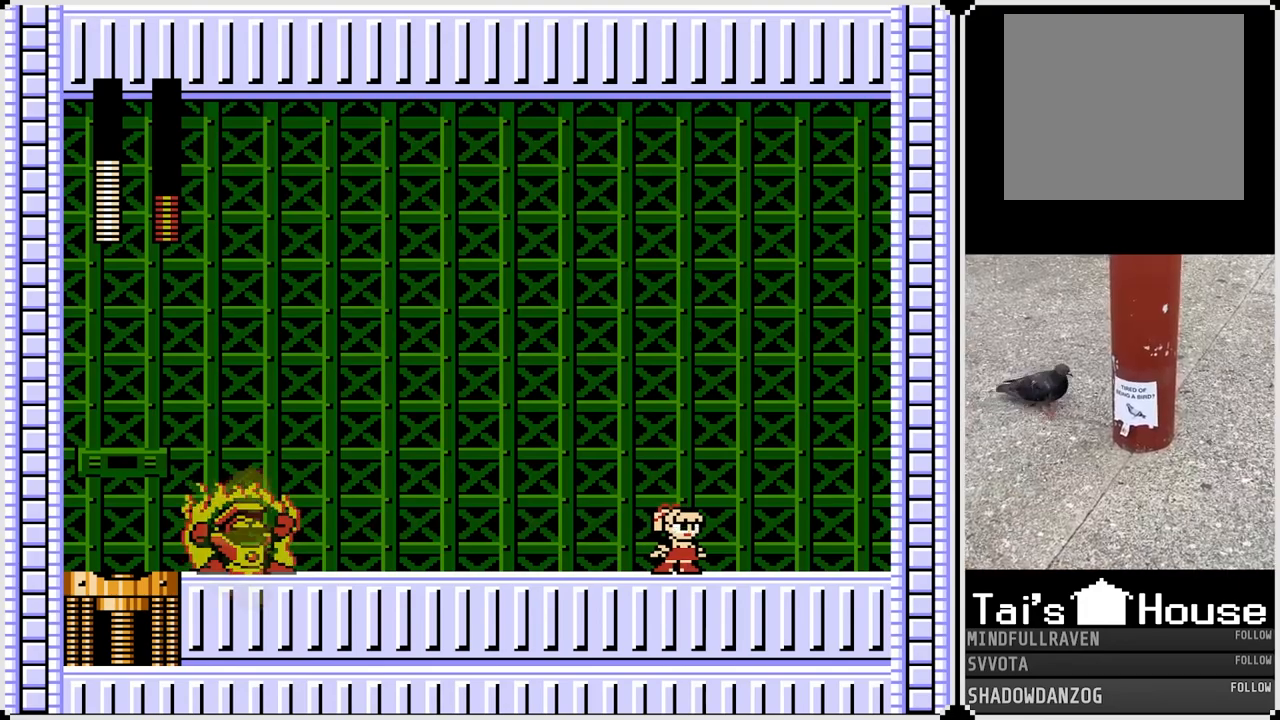
{"buttons": ["CROSS", "DPAD_LEFT"], "left_stick": "center", "right_stick": "center", "events": [[283, "DPAD_LEFT", "down"], [317, "CROSS", "down"]]}
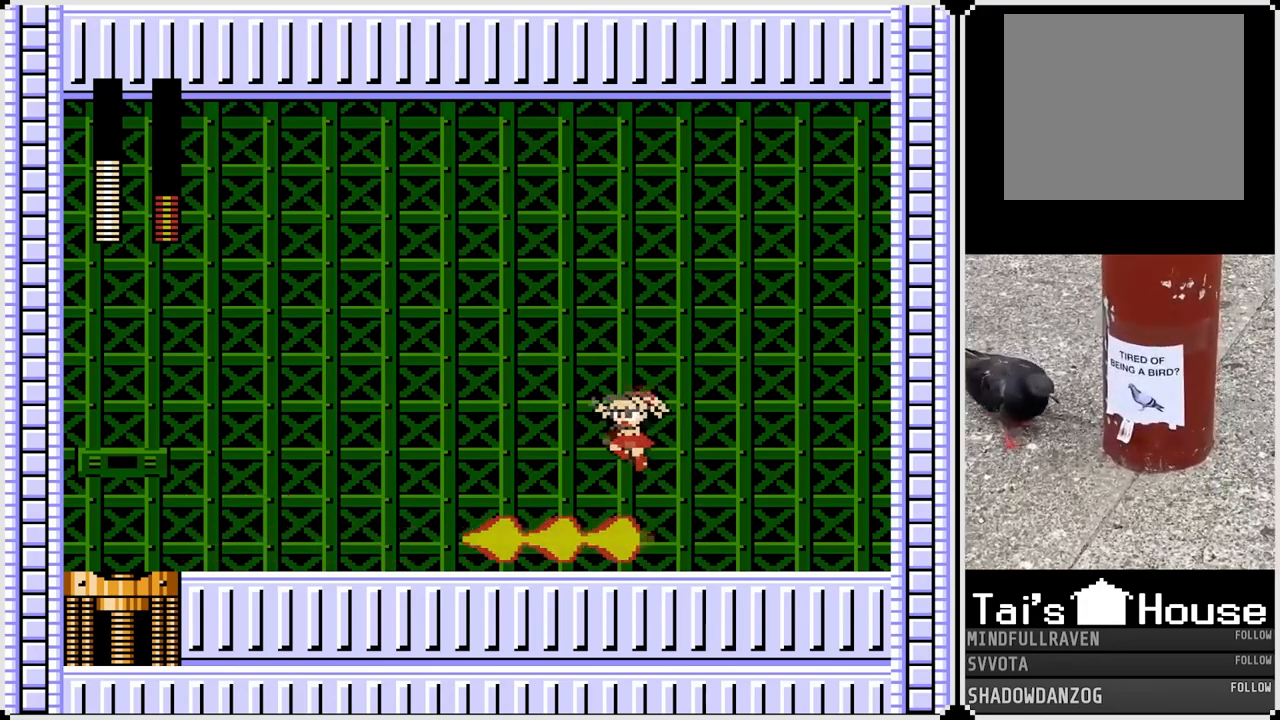
{"buttons": ["SQUARE", "DPAD_RIGHT"], "left_stick": "center", "right_stick": "center", "events": [[150, "CROSS", "up"], [400, "DPAD_LEFT", "up"], [433, "DPAD_RIGHT", "down"], [467, "SQUARE", "down"]]}
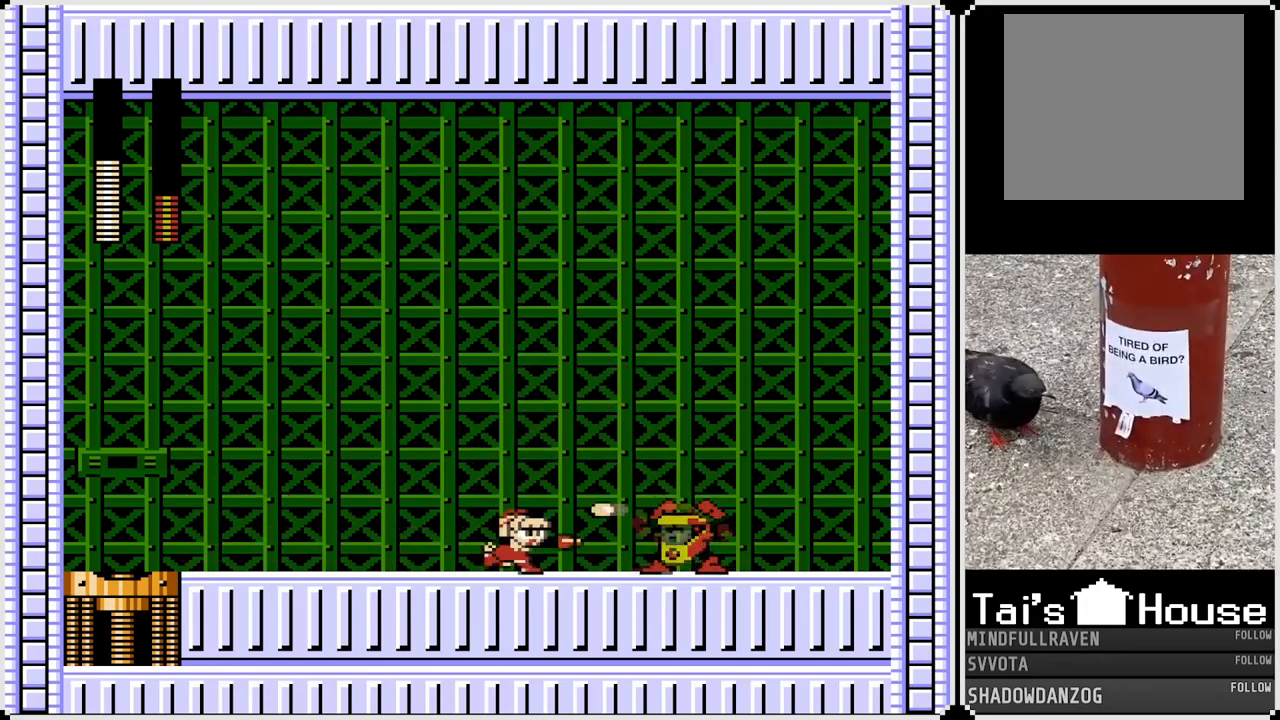
{"buttons": ["DPAD_LEFT"], "left_stick": "center", "right_stick": "center", "events": [[67, "DPAD_LEFT", "down"], [67, "DPAD_RIGHT", "up"], [67, "SQUARE", "up"], [150, "CROSS", "down"], [250, "CROSS", "up"]]}
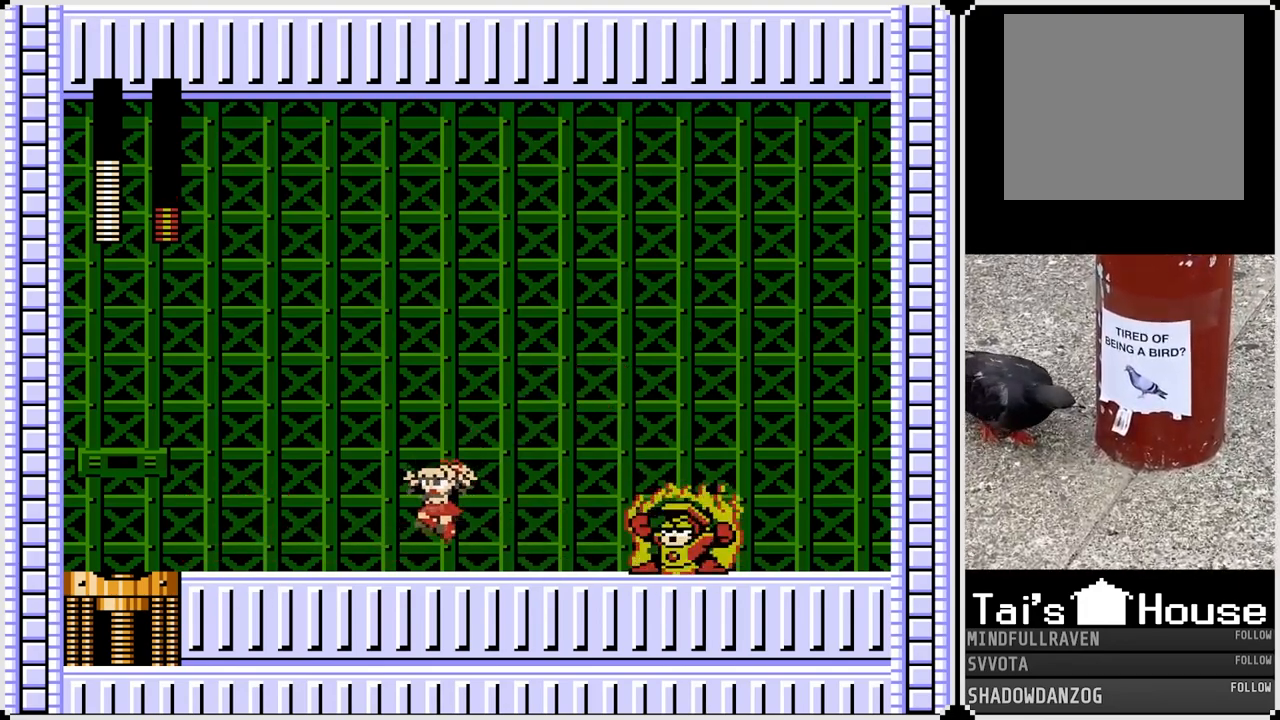
{"buttons": ["DPAD_LEFT"], "left_stick": "center", "right_stick": "center", "events": []}
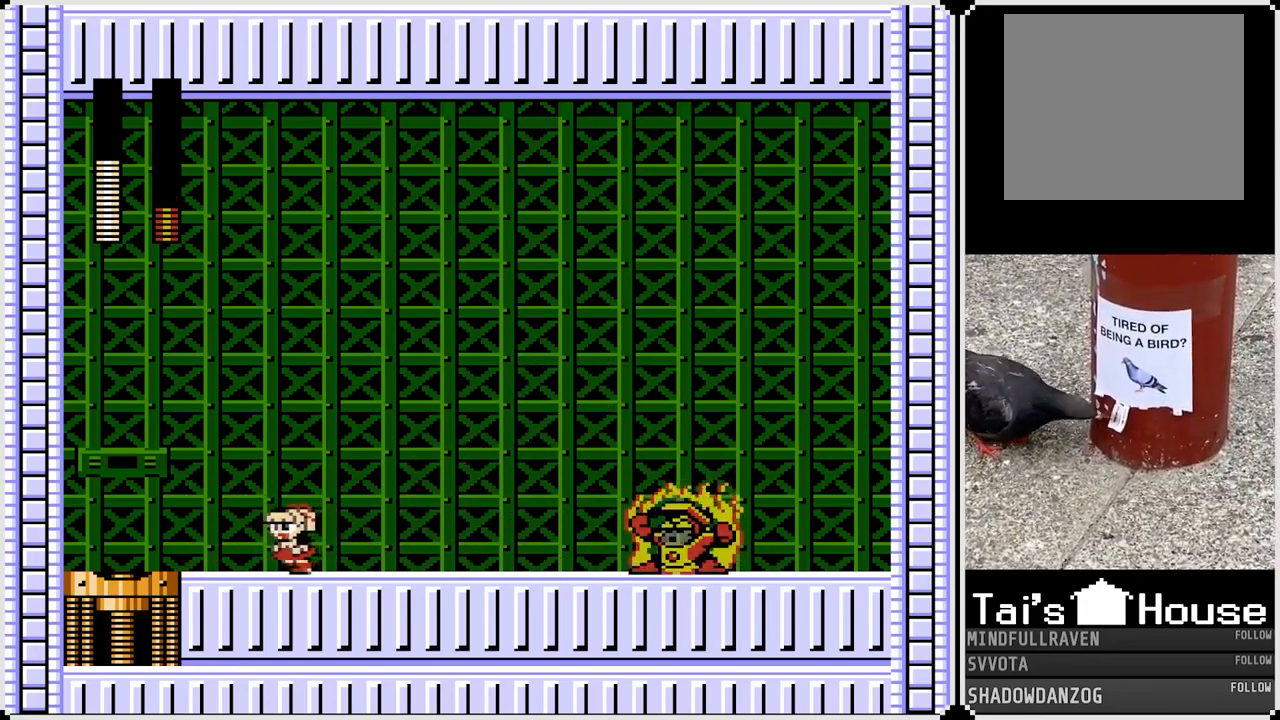
{"buttons": [], "left_stick": "center", "right_stick": "center", "events": [[50, "DPAD_LEFT", "up"]]}
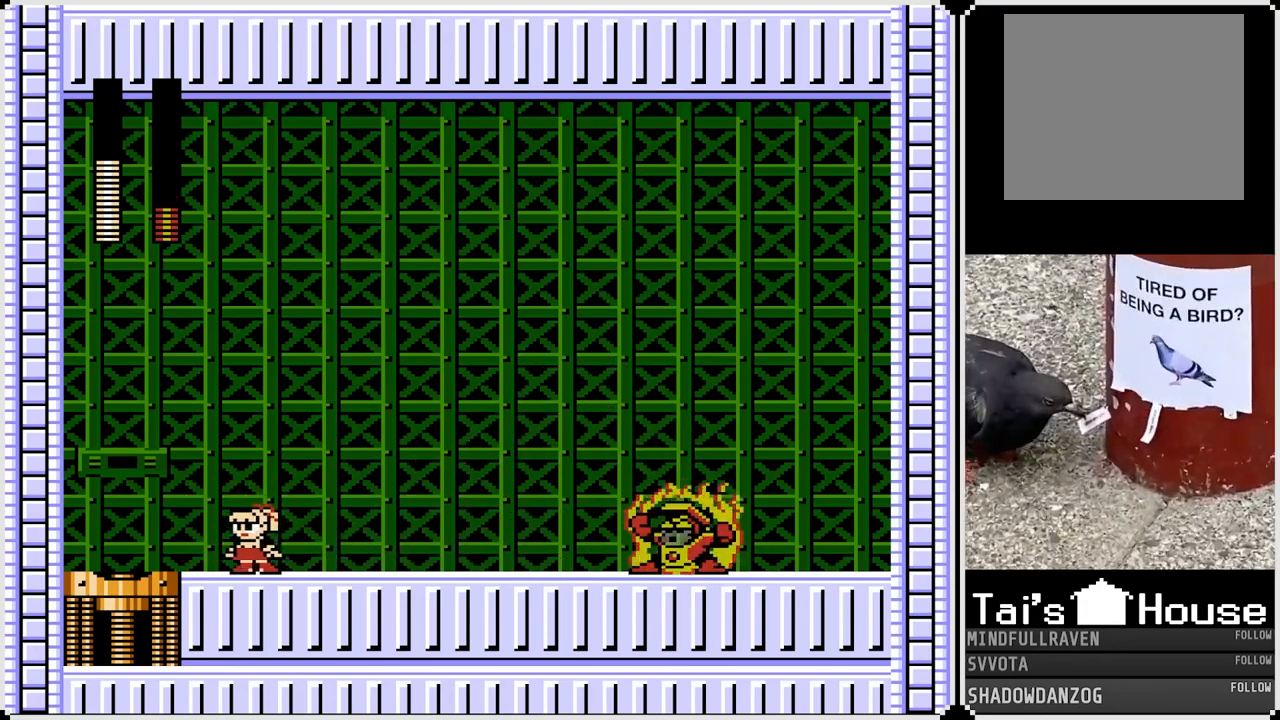
{"buttons": ["DPAD_RIGHT"], "left_stick": "center", "right_stick": "center", "events": [[467, "DPAD_RIGHT", "down"]]}
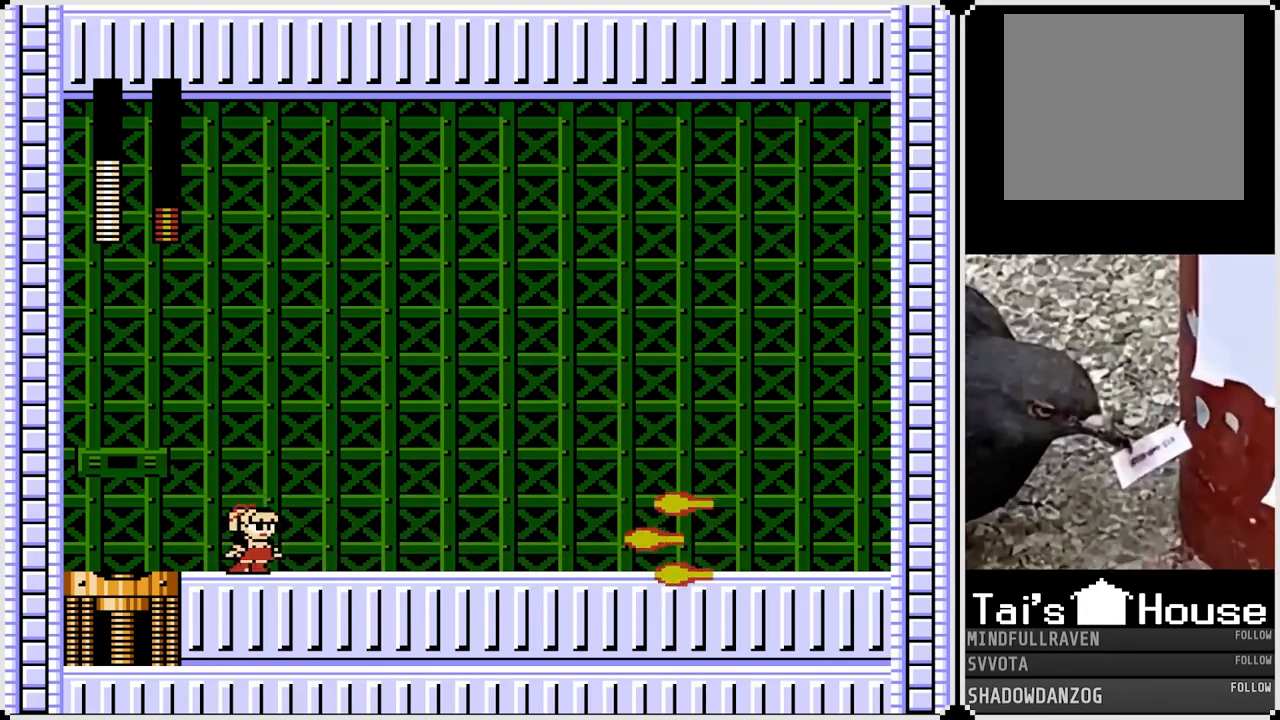
{"buttons": ["DPAD_RIGHT"], "left_stick": "center", "right_stick": "center", "events": [[150, "CROSS", "down"], [450, "CROSS", "up"]]}
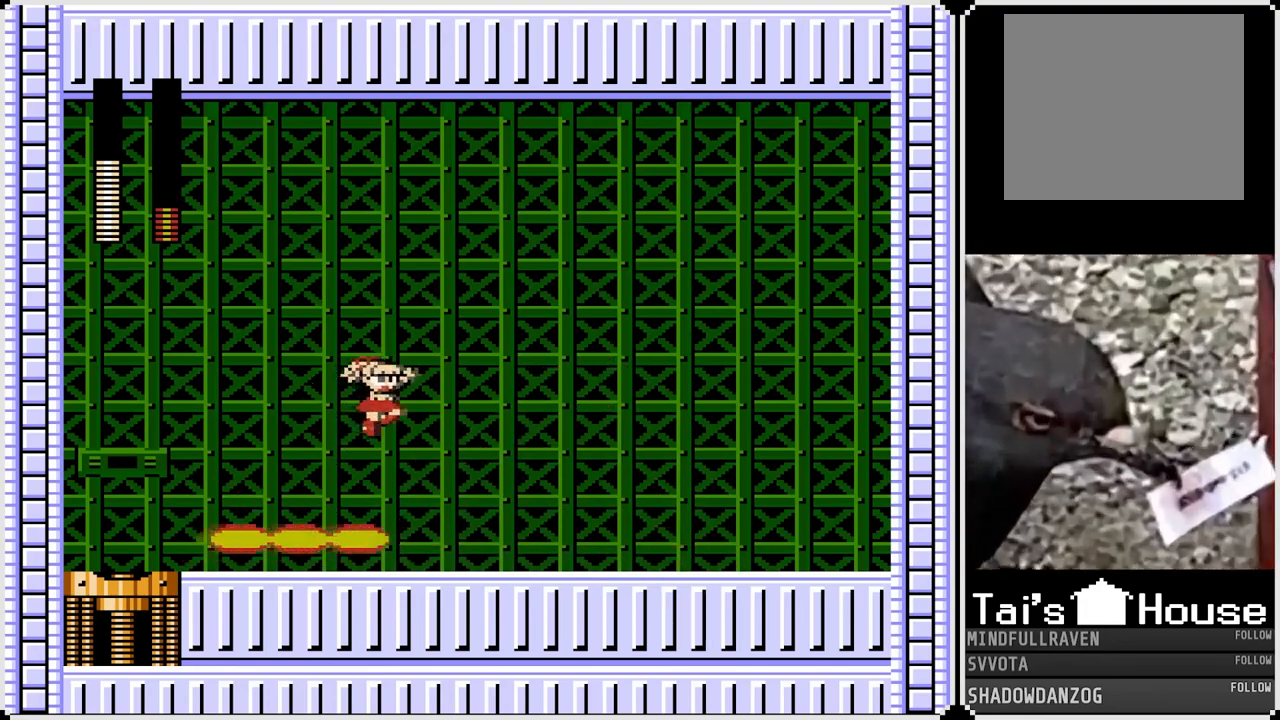
{"buttons": ["CROSS", "DPAD_RIGHT"], "left_stick": "center", "right_stick": "center", "events": [[267, "DPAD_LEFT", "down"], [267, "DPAD_RIGHT", "up"], [317, "SQUARE", "down"], [400, "DPAD_LEFT", "up"], [400, "DPAD_RIGHT", "down"], [417, "SQUARE", "up"], [500, "CROSS", "down"]]}
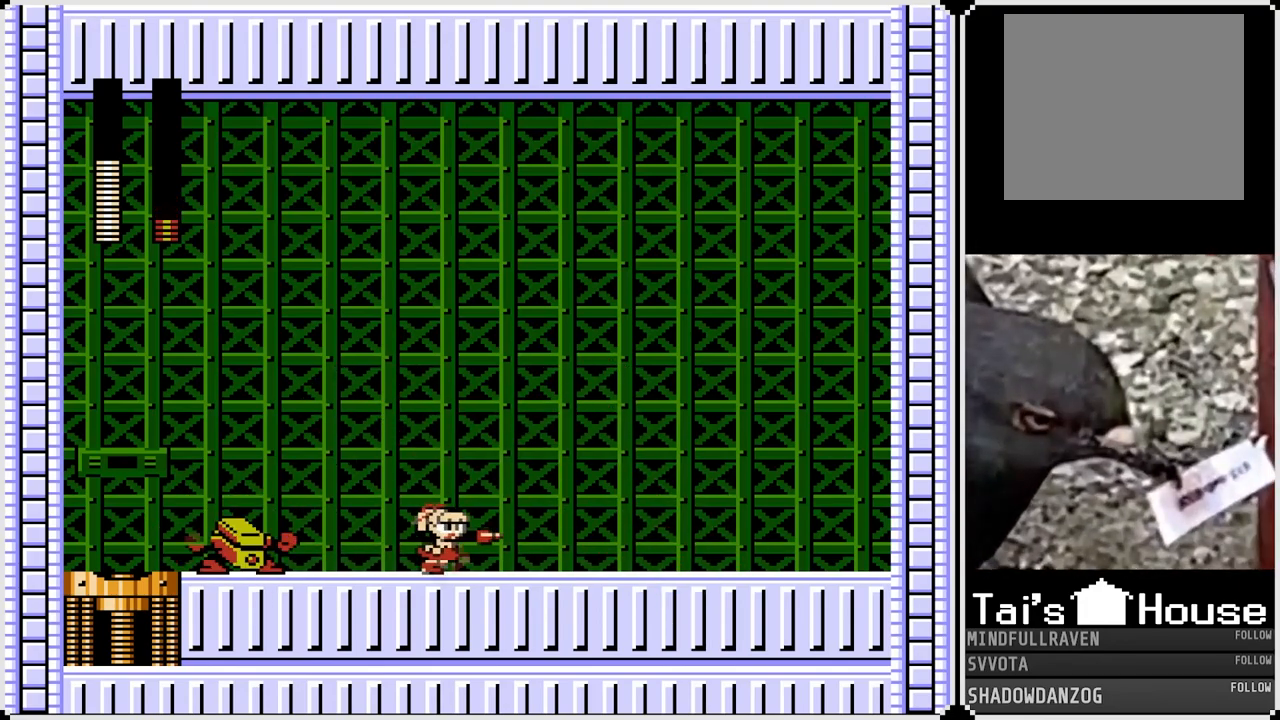
{"buttons": ["DPAD_RIGHT"], "left_stick": "center", "right_stick": "center", "events": [[83, "CROSS", "up"]]}
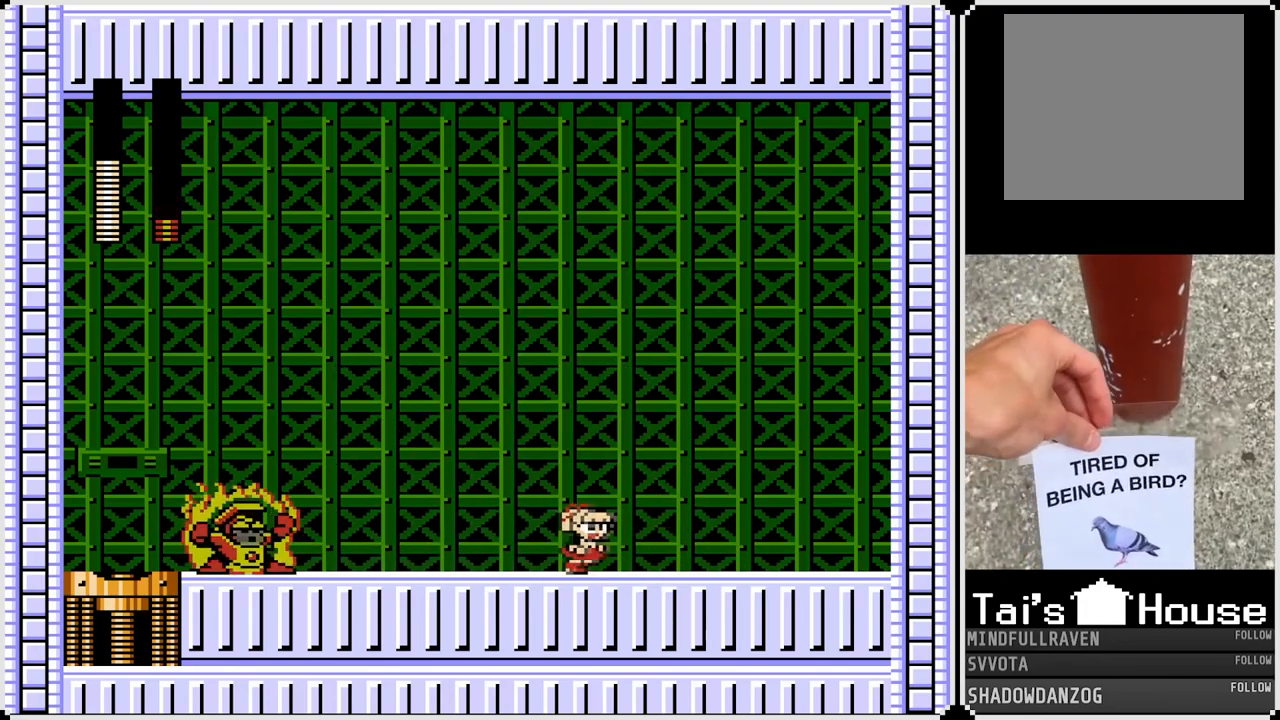
{"buttons": [], "left_stick": "center", "right_stick": "center", "events": [[350, "DPAD_RIGHT", "up"]]}
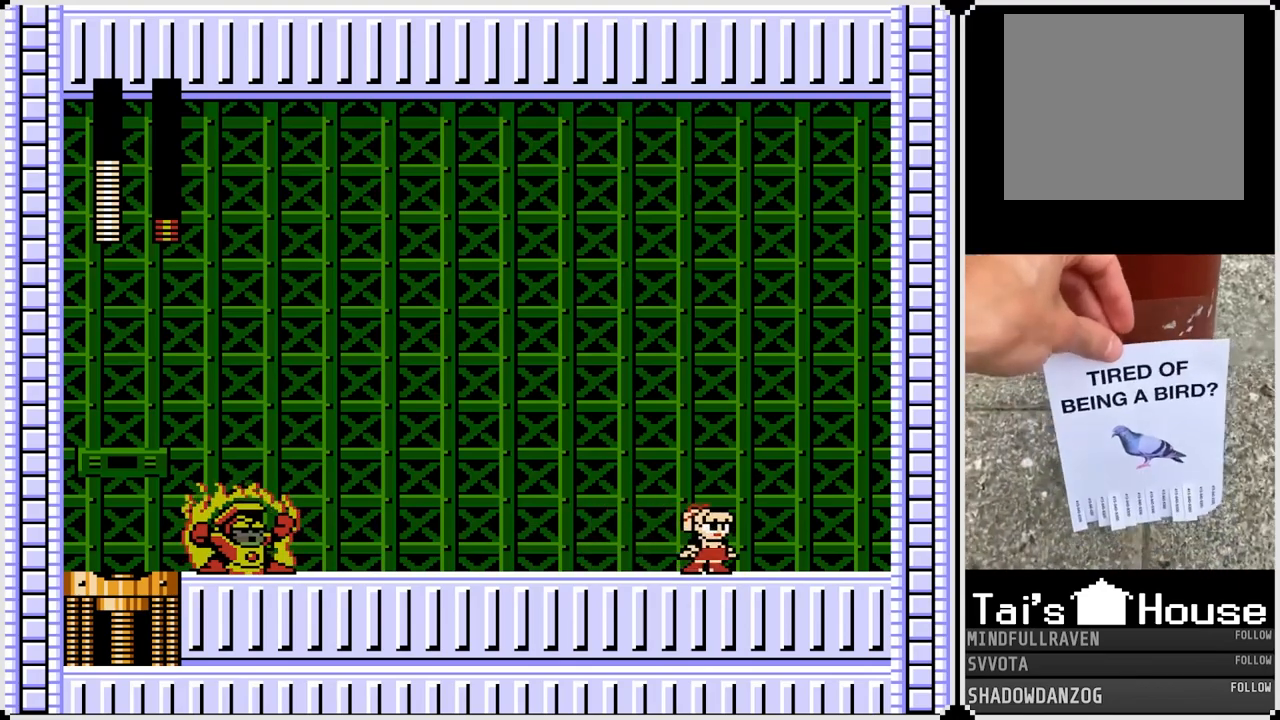
{"buttons": [], "left_stick": "center", "right_stick": "center", "events": []}
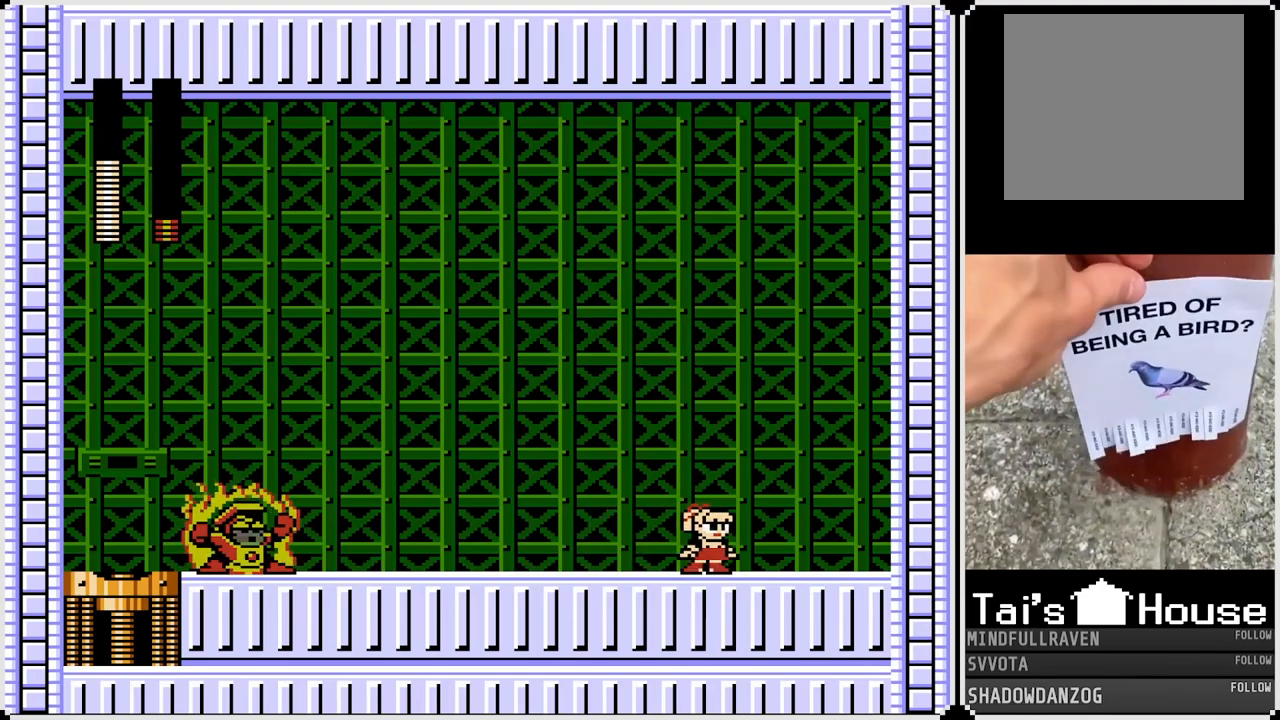
{"buttons": [], "left_stick": "center", "right_stick": "center", "events": [[117, "DPAD_LEFT", "down"], [200, "DPAD_LEFT", "up"]]}
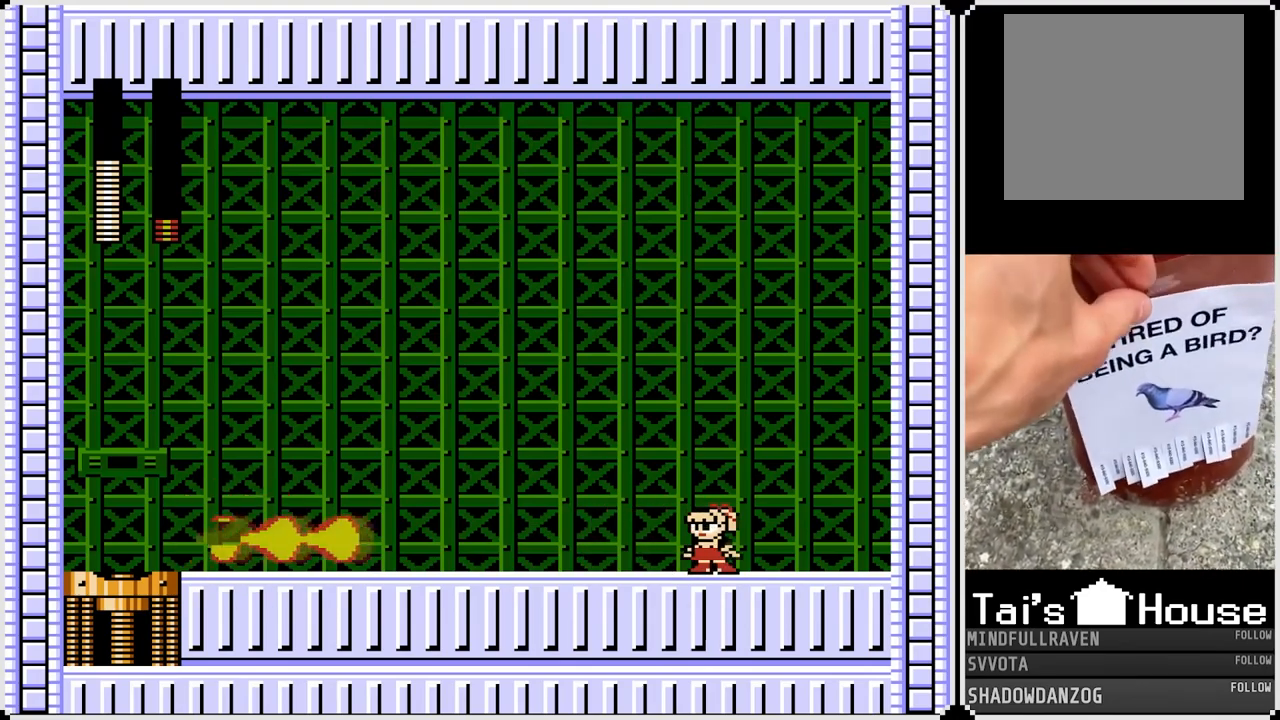
{"buttons": ["DPAD_LEFT"], "left_stick": "center", "right_stick": "center", "events": [[17, "DPAD_LEFT", "down"], [67, "CROSS", "down"], [400, "CROSS", "up"]]}
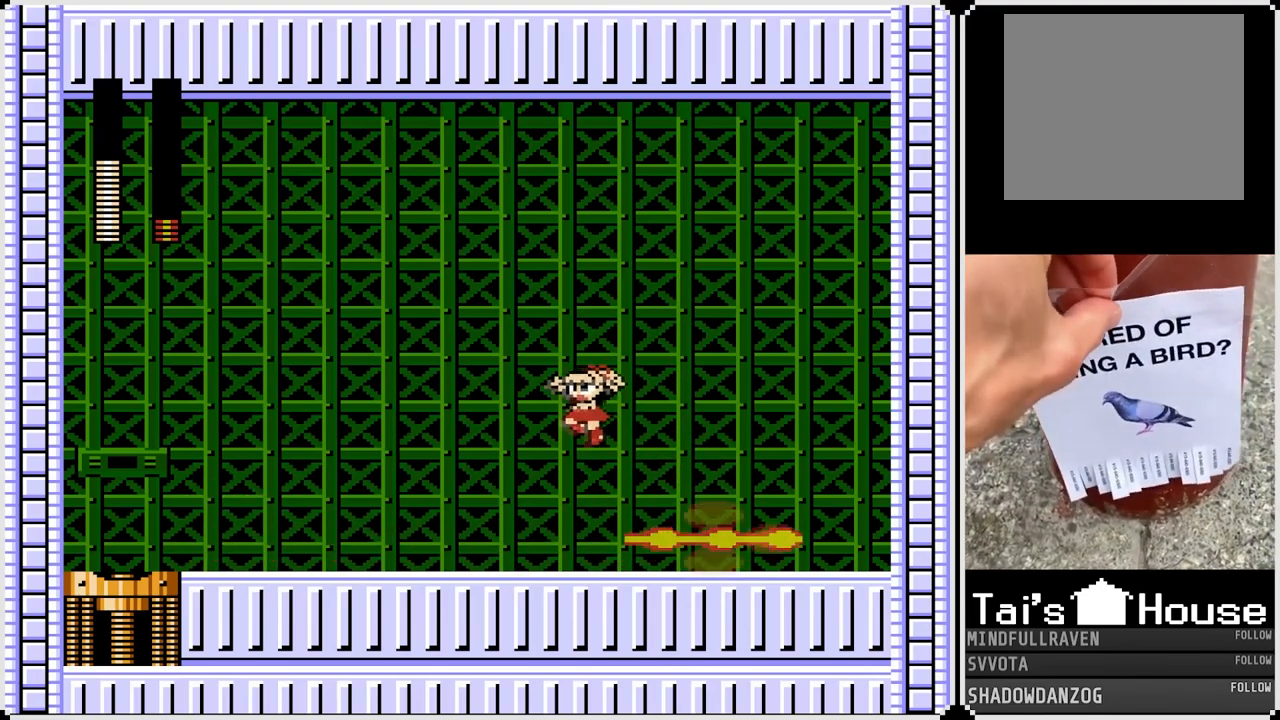
{"buttons": ["DPAD_LEFT"], "left_stick": "center", "right_stick": "center", "events": [[183, "DPAD_RIGHT", "down"], [200, "DPAD_LEFT", "up"], [233, "SQUARE", "down"], [317, "DPAD_LEFT", "down"], [317, "DPAD_RIGHT", "up"], [350, "SQUARE", "up"], [383, "CROSS", "down"], [500, "CROSS", "up"]]}
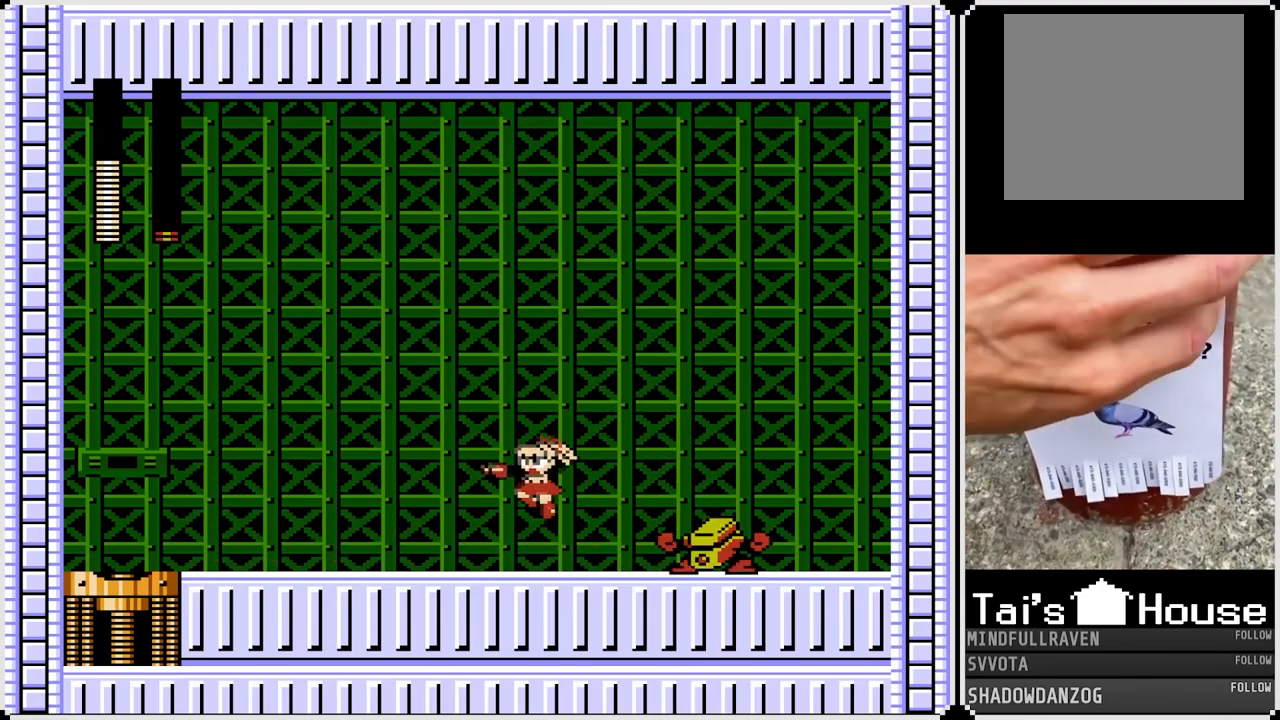
{"buttons": ["DPAD_LEFT"], "left_stick": "center", "right_stick": "center", "events": []}
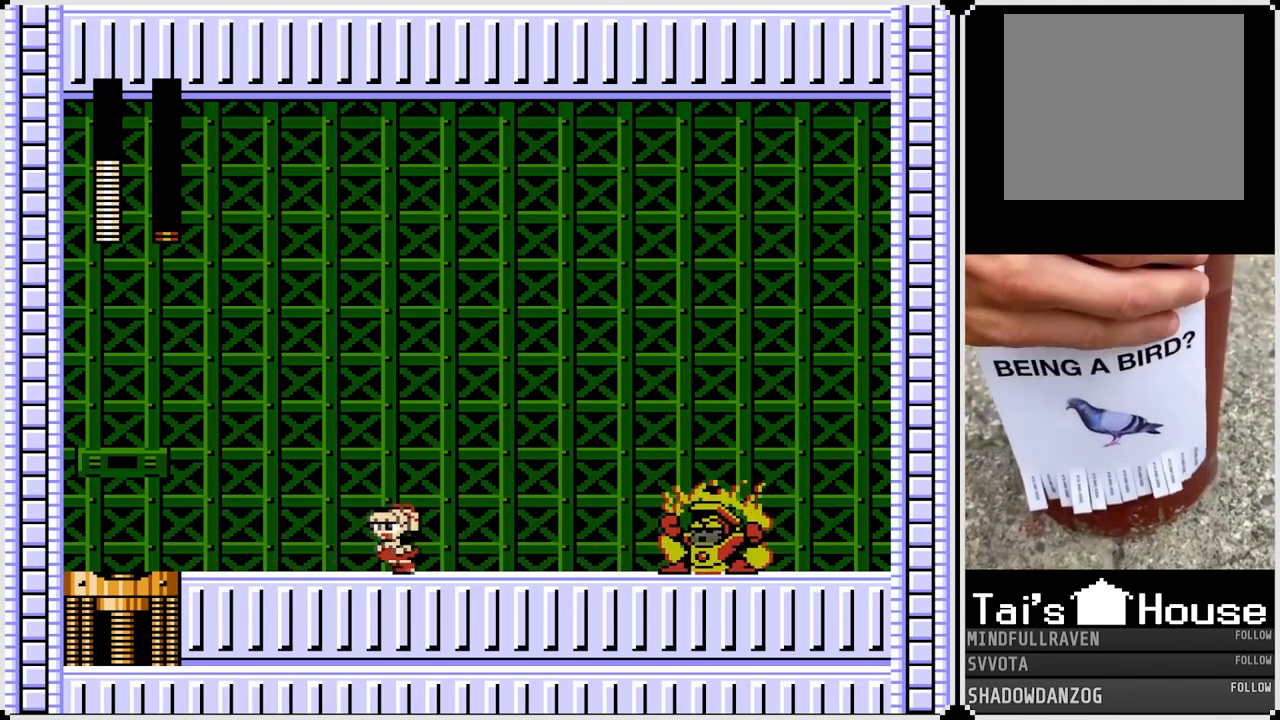
{"buttons": ["DPAD_RIGHT"], "left_stick": "center", "right_stick": "center", "events": [[300, "DPAD_LEFT", "up"], [483, "DPAD_RIGHT", "down"]]}
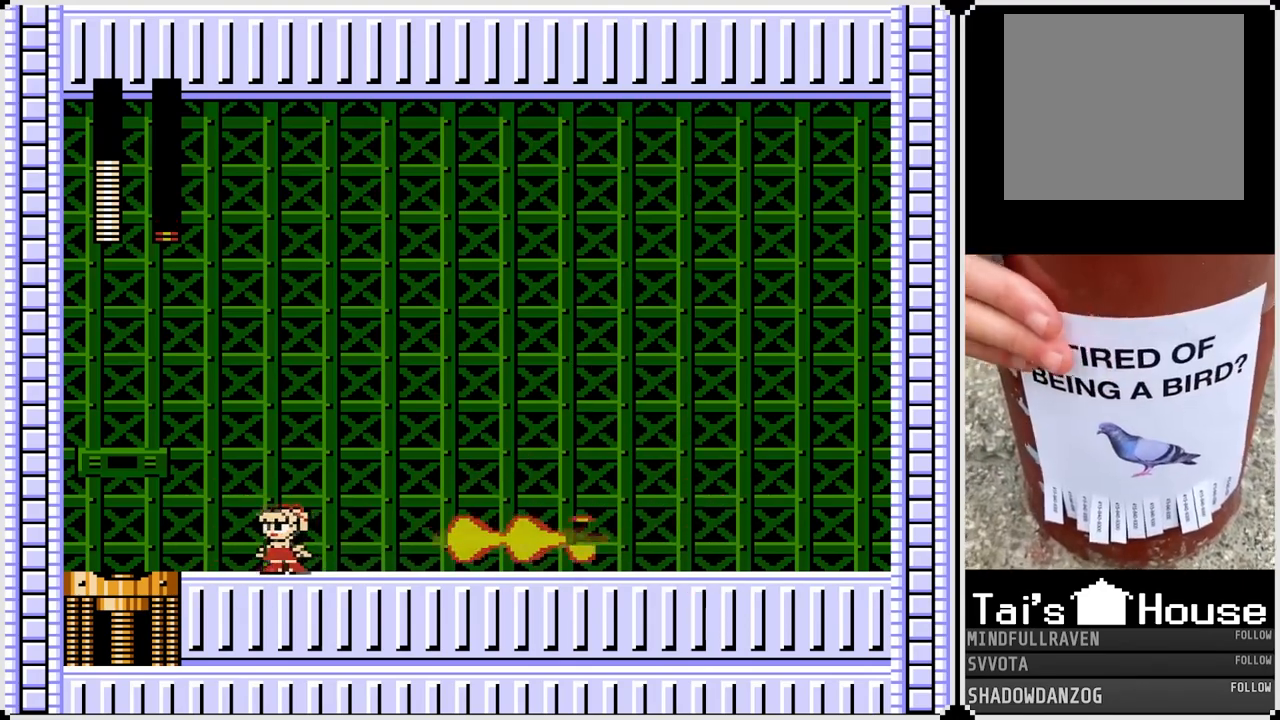
{"buttons": ["DPAD_RIGHT"], "left_stick": "center", "right_stick": "center", "events": [[17, "CROSS", "down"], [217, "CROSS", "up"]]}
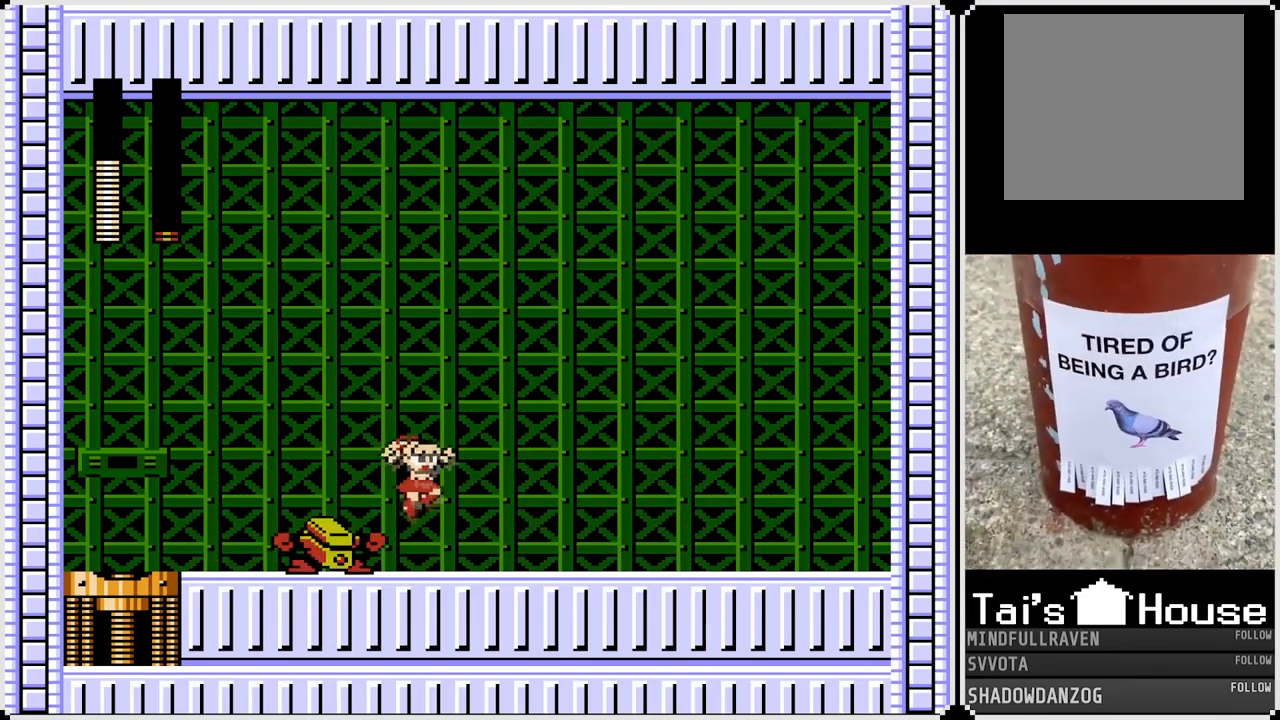
{"buttons": ["DPAD_RIGHT"], "left_stick": "center", "right_stick": "center", "events": [[100, "DPAD_LEFT", "down"], [100, "DPAD_RIGHT", "up"], [133, "SQUARE", "down"], [183, "DPAD_RIGHT", "down"], [200, "DPAD_LEFT", "up"], [200, "SQUARE", "up"]]}
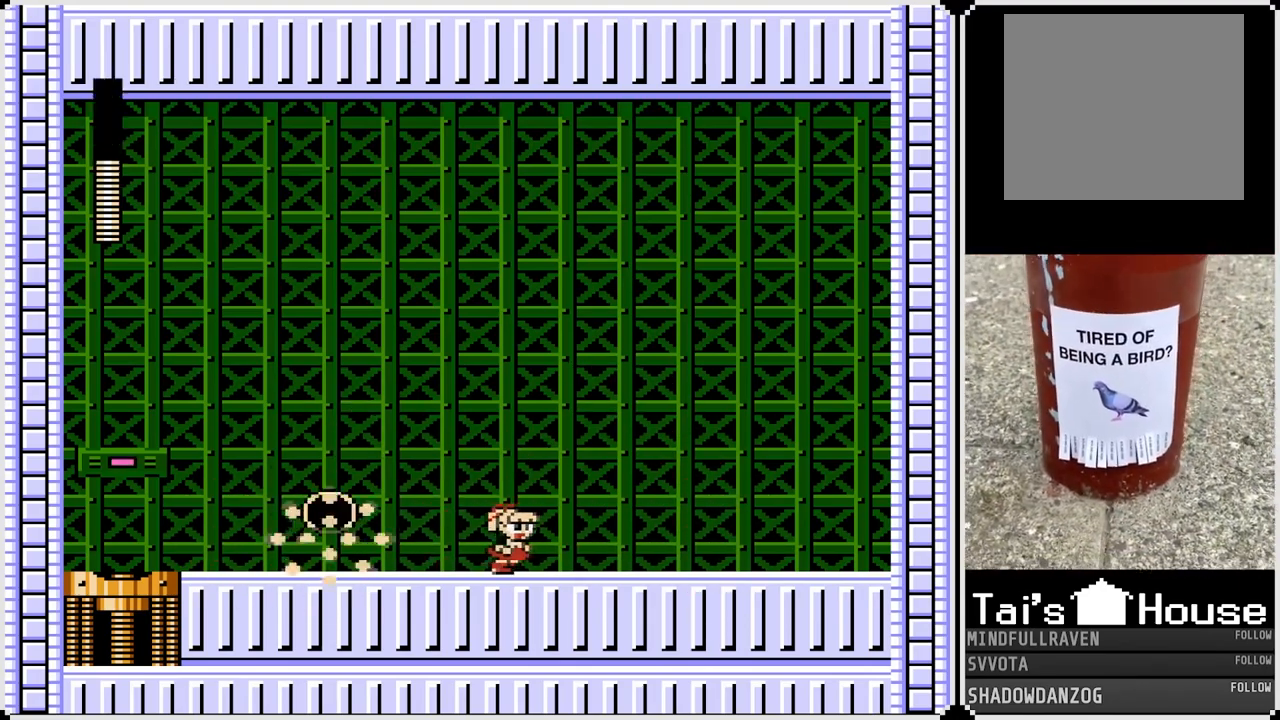
{"buttons": ["DPAD_LEFT"], "left_stick": "center", "right_stick": "center", "events": [[50, "DPAD_RIGHT", "up"], [67, "DPAD_LEFT", "down"]]}
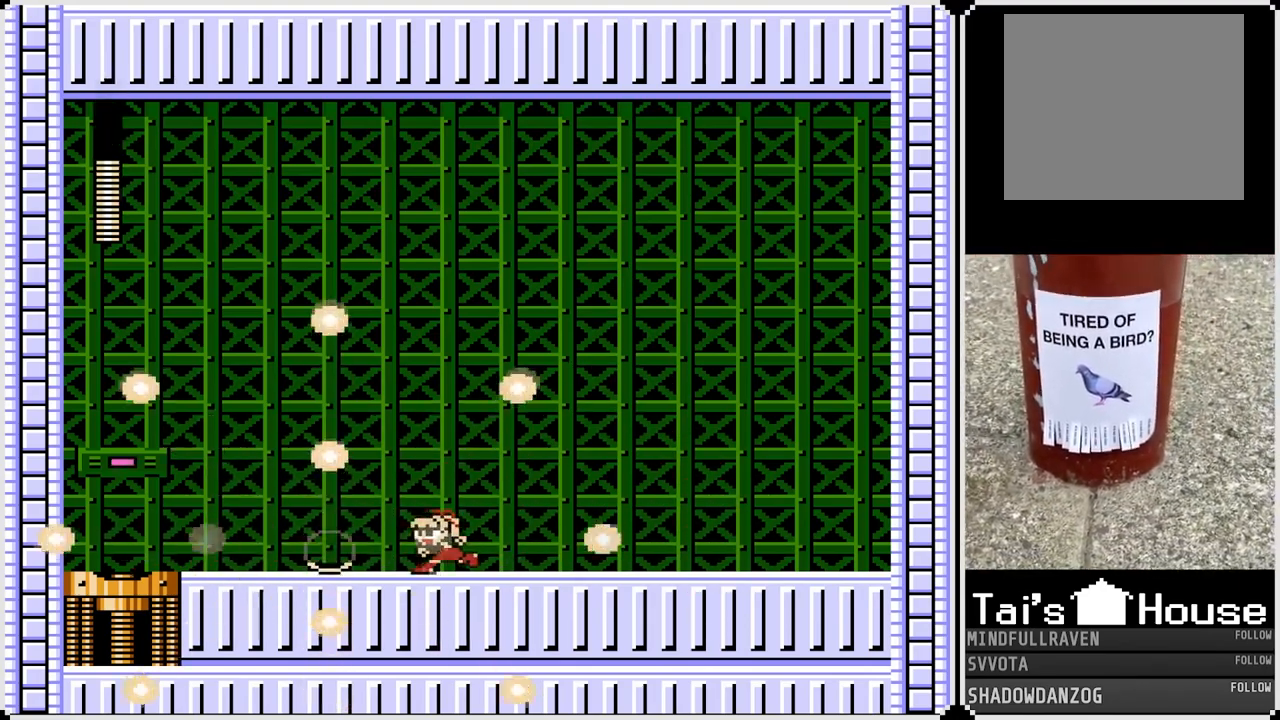
{"buttons": ["DPAD_LEFT"], "left_stick": "center", "right_stick": "center", "events": []}
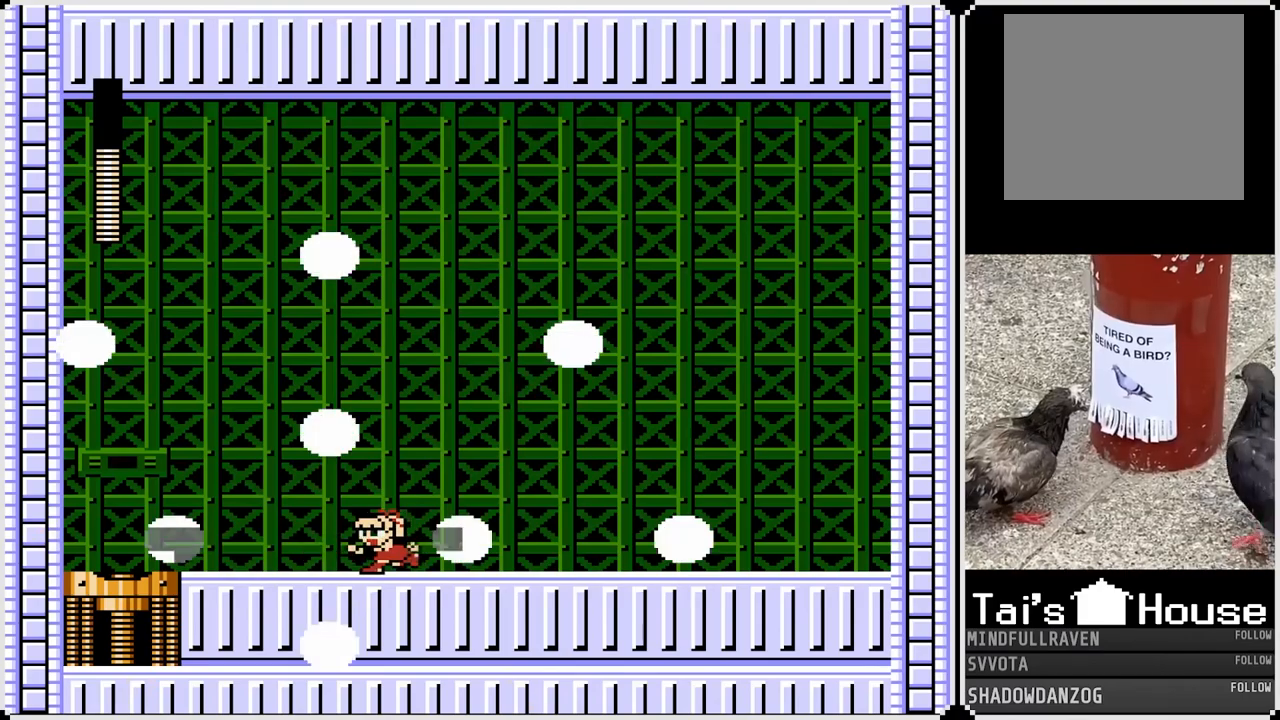
{"buttons": ["DPAD_LEFT"], "left_stick": "center", "right_stick": "center", "events": []}
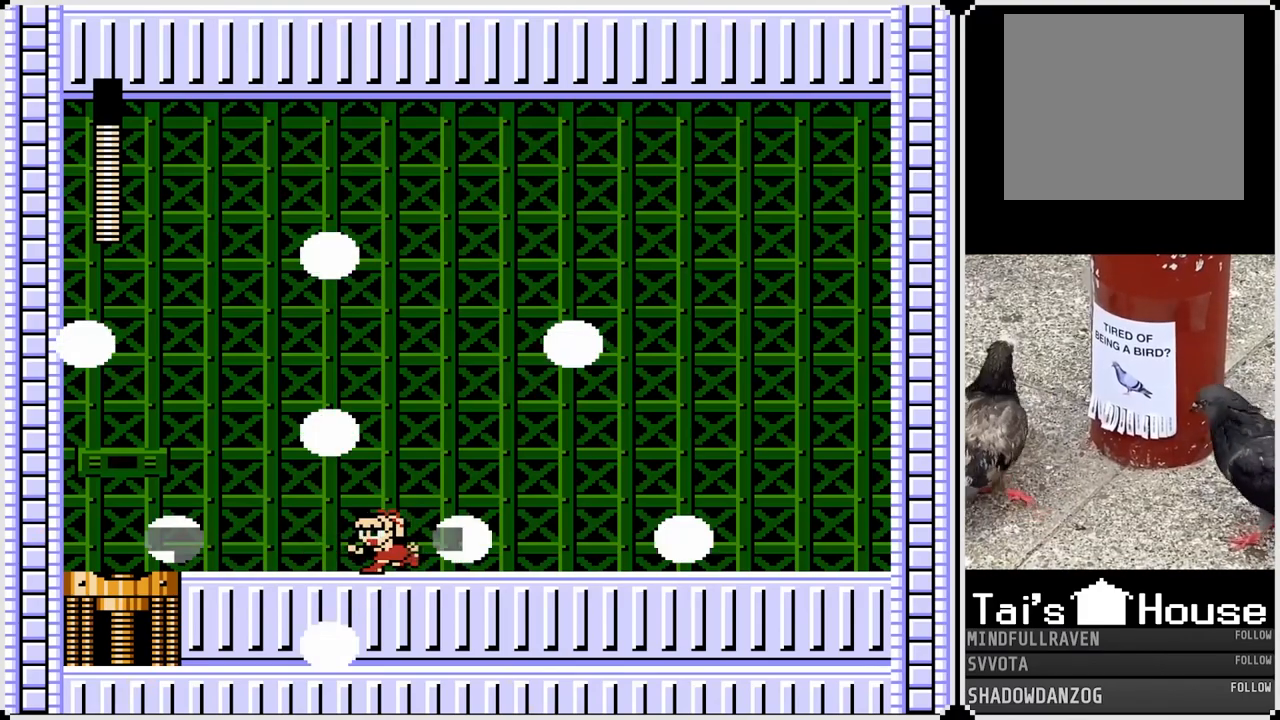
{"buttons": ["DPAD_LEFT"], "left_stick": "center", "right_stick": "center", "events": []}
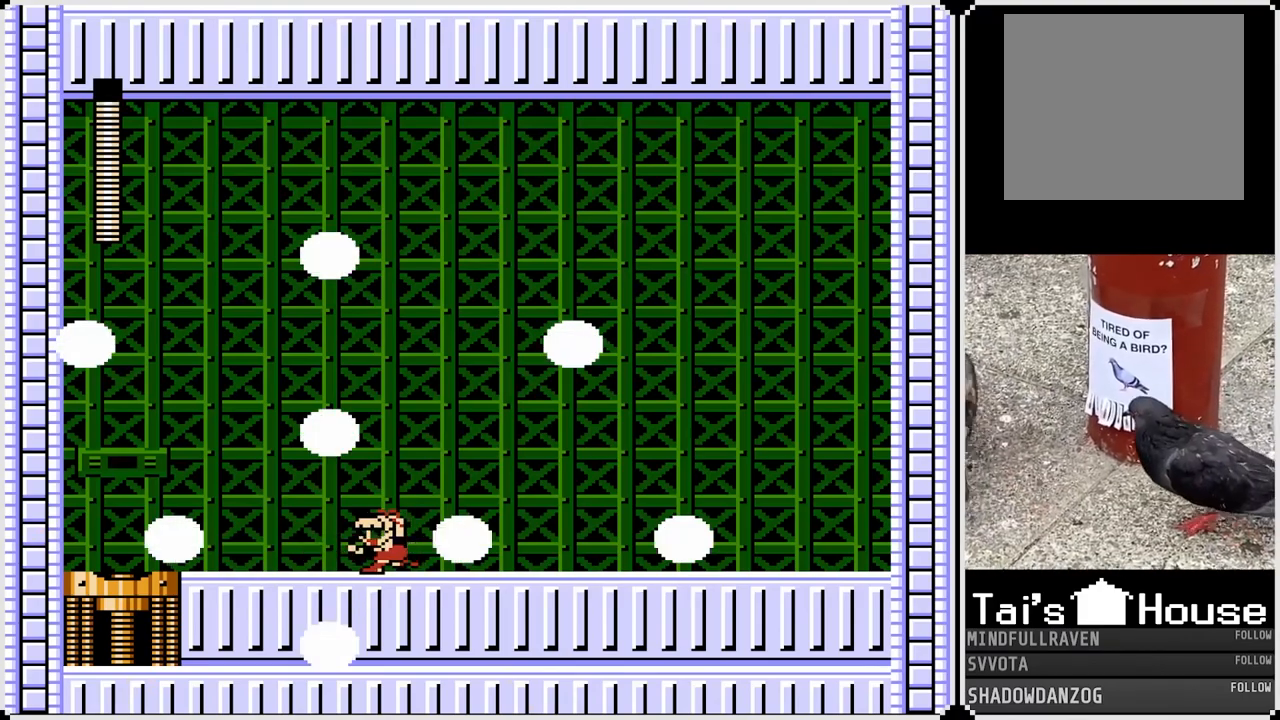
{"buttons": ["DPAD_LEFT"], "left_stick": "center", "right_stick": "center", "events": []}
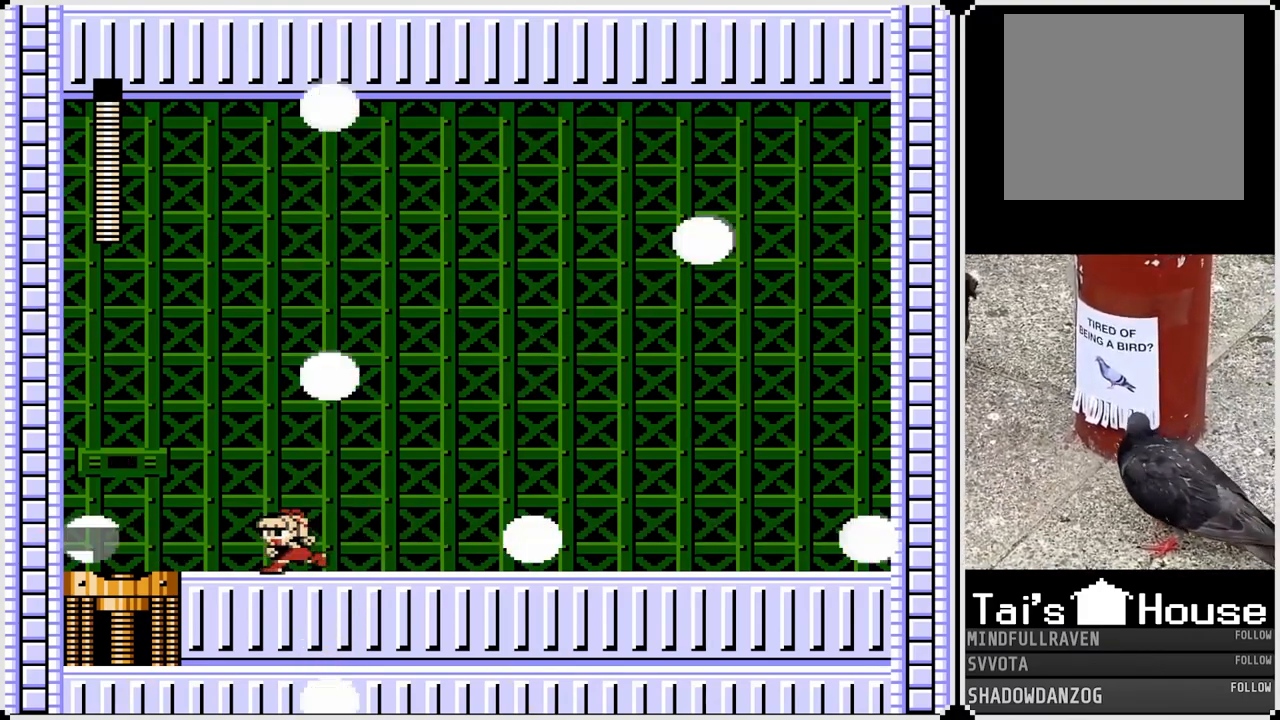
{"buttons": ["DPAD_LEFT"], "left_stick": "center", "right_stick": "center", "events": []}
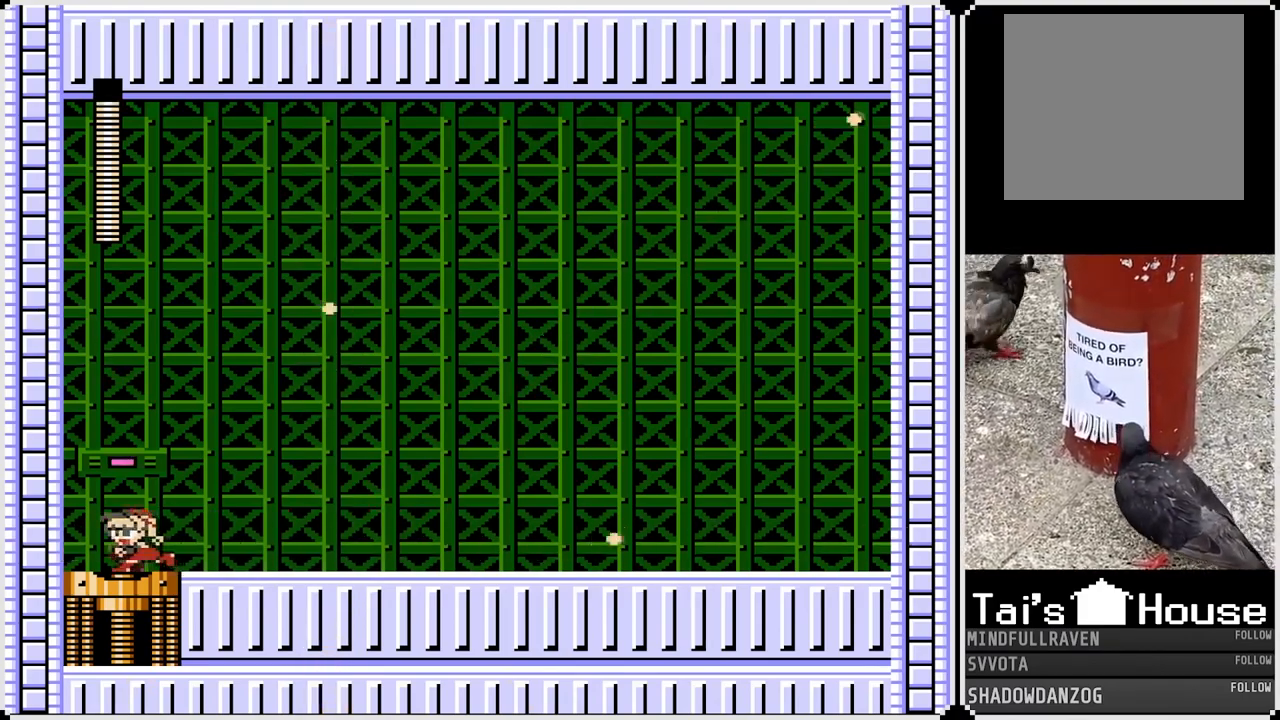
{"buttons": [], "left_stick": "center", "right_stick": "center", "events": [[100, "DPAD_LEFT", "up"]]}
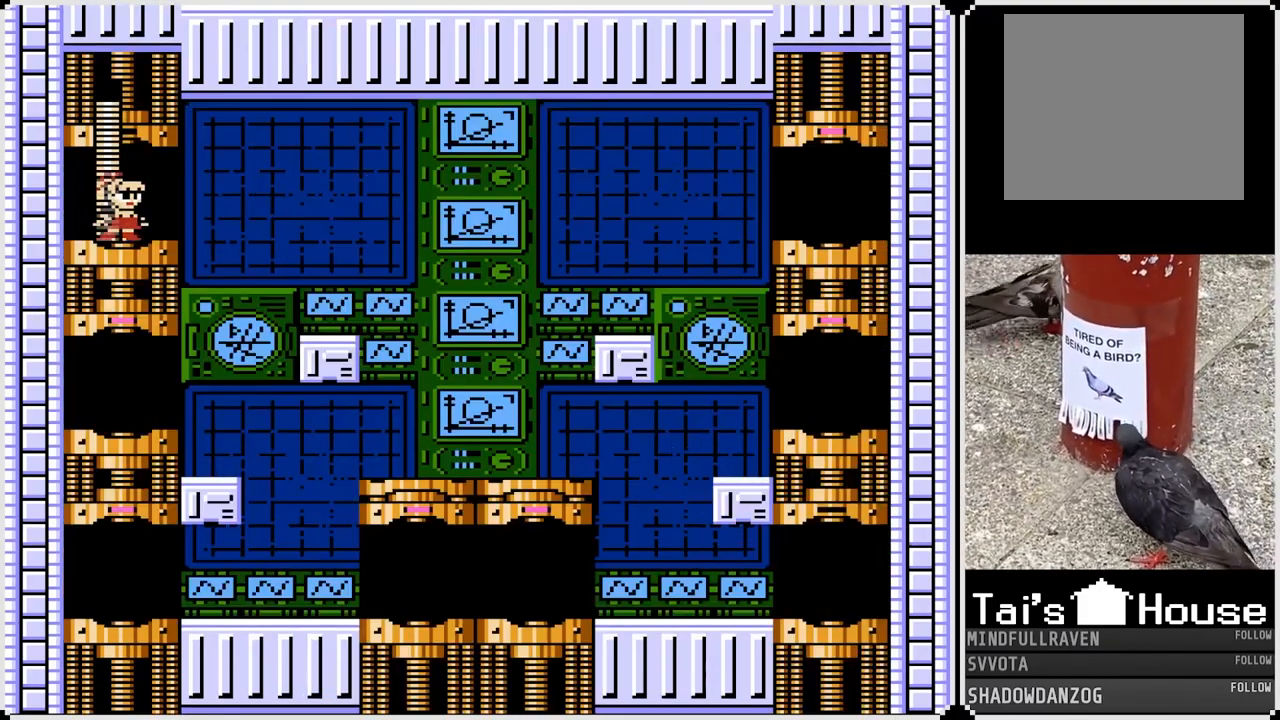
{"buttons": ["DPAD_RIGHT"], "left_stick": "center", "right_stick": "center", "events": [[283, "DPAD_RIGHT", "down"]]}